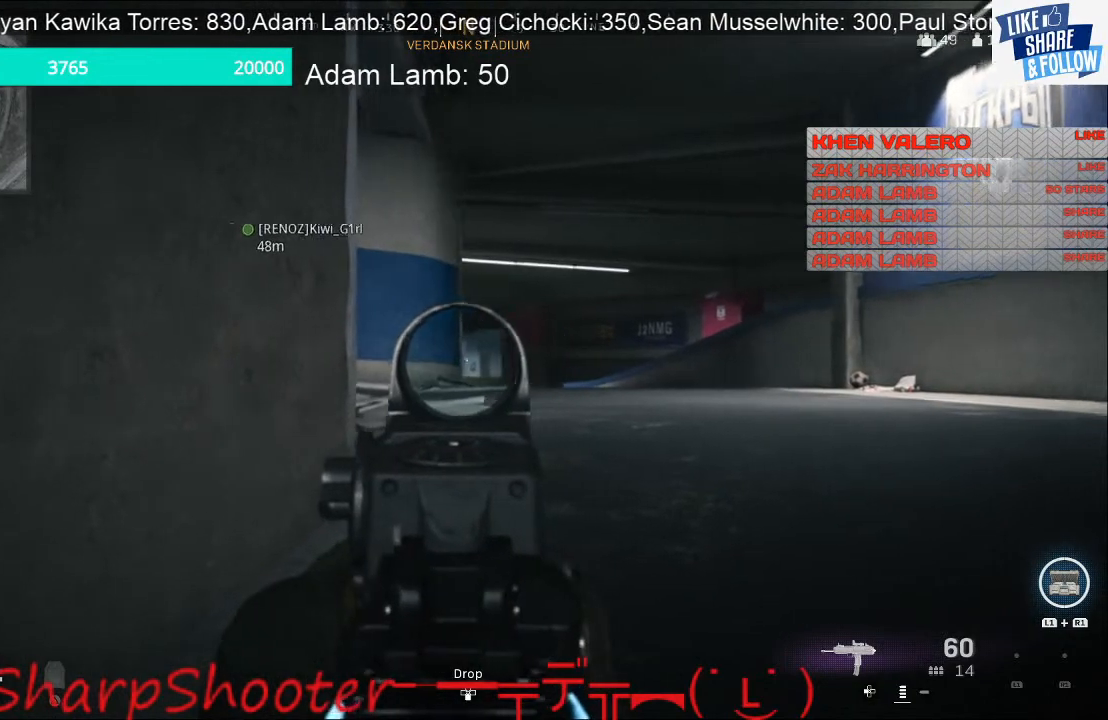
Gameplay with a controller (PlayStation layout); each line is a JSON object with the inputs held at the frame after it. "events" lists button and stick changes between this image and that frame as [ms after this image, input, new state], when the widget could be followed in between. Not read: L3 R1.
{"buttons": ["L2"], "left_stick": "left", "right_stick": "center", "events": [[233, "right_stick", "center"]]}
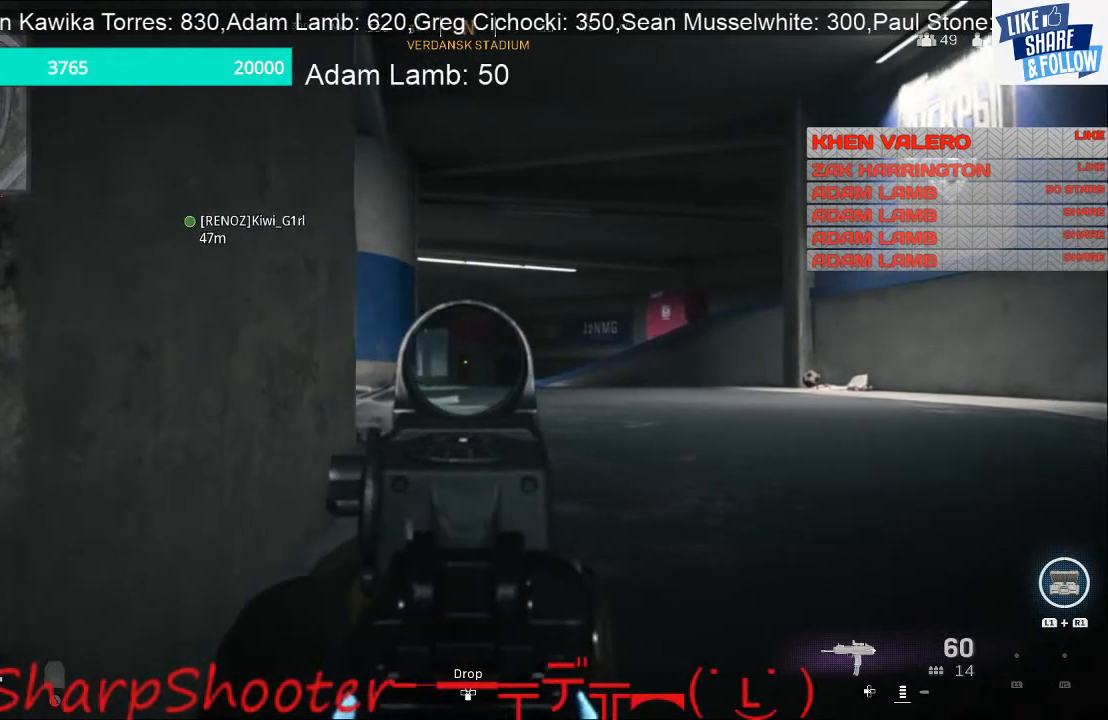
{"buttons": ["L2"], "left_stick": "left", "right_stick": "center", "events": []}
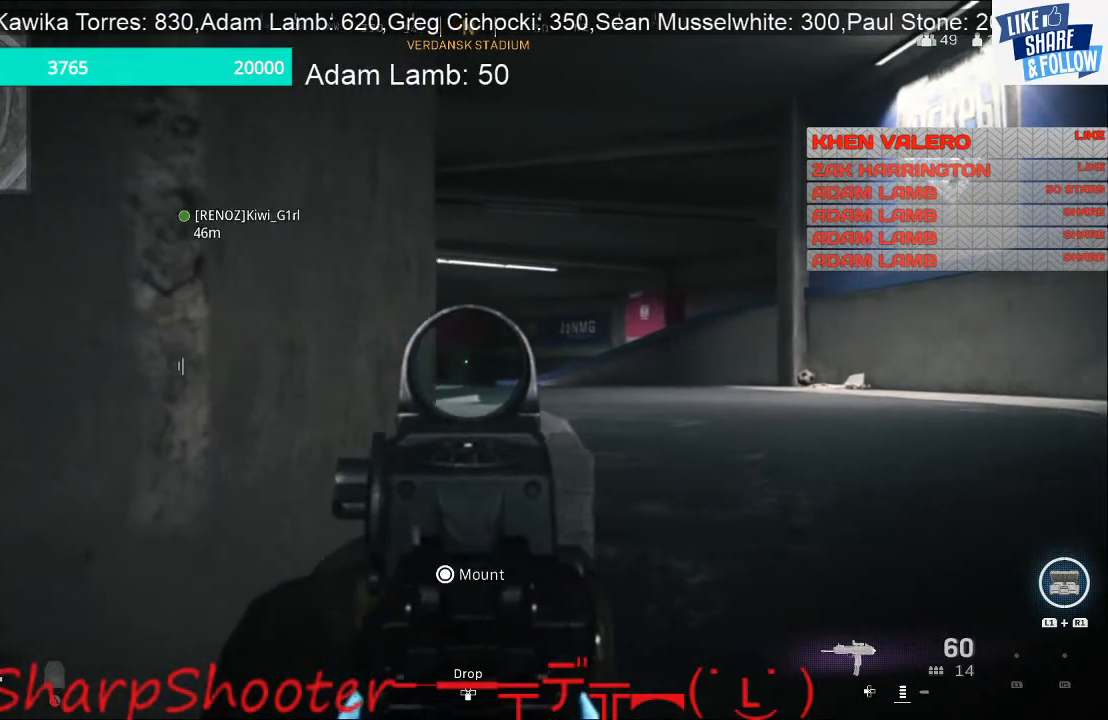
{"buttons": ["L2"], "left_stick": "right", "right_stick": "center", "events": [[333, "left_stick", "center"], [433, "left_stick", "right"]]}
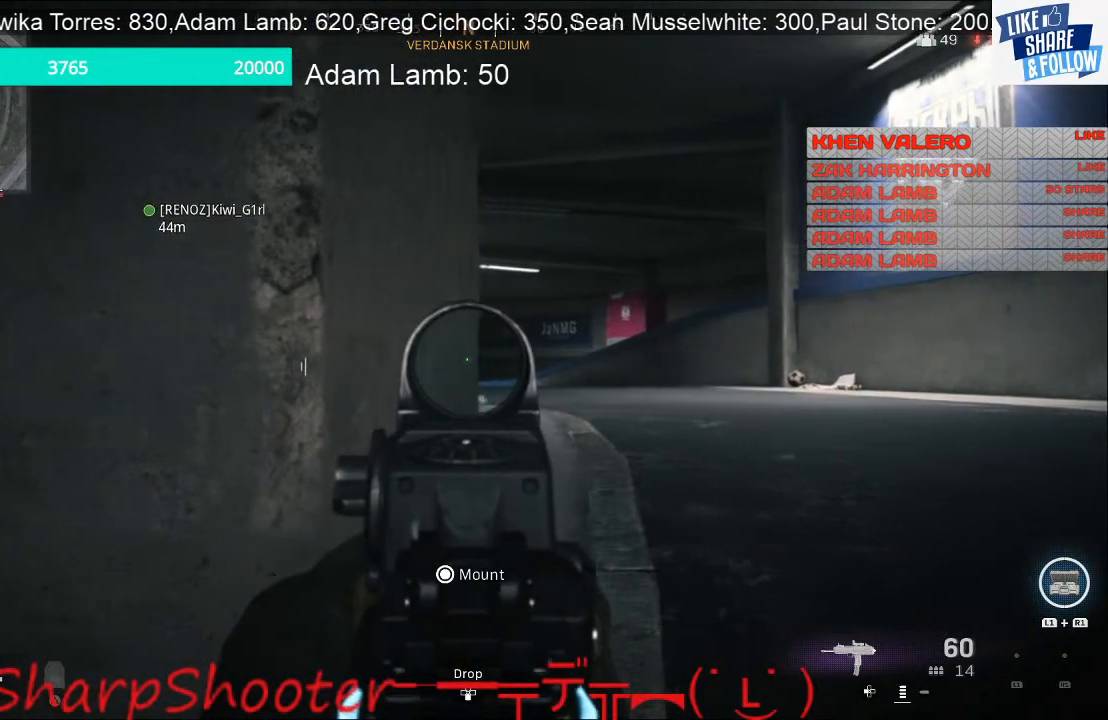
{"buttons": ["L2"], "left_stick": "right", "right_stick": "left", "events": [[100, "right_stick", "left"]]}
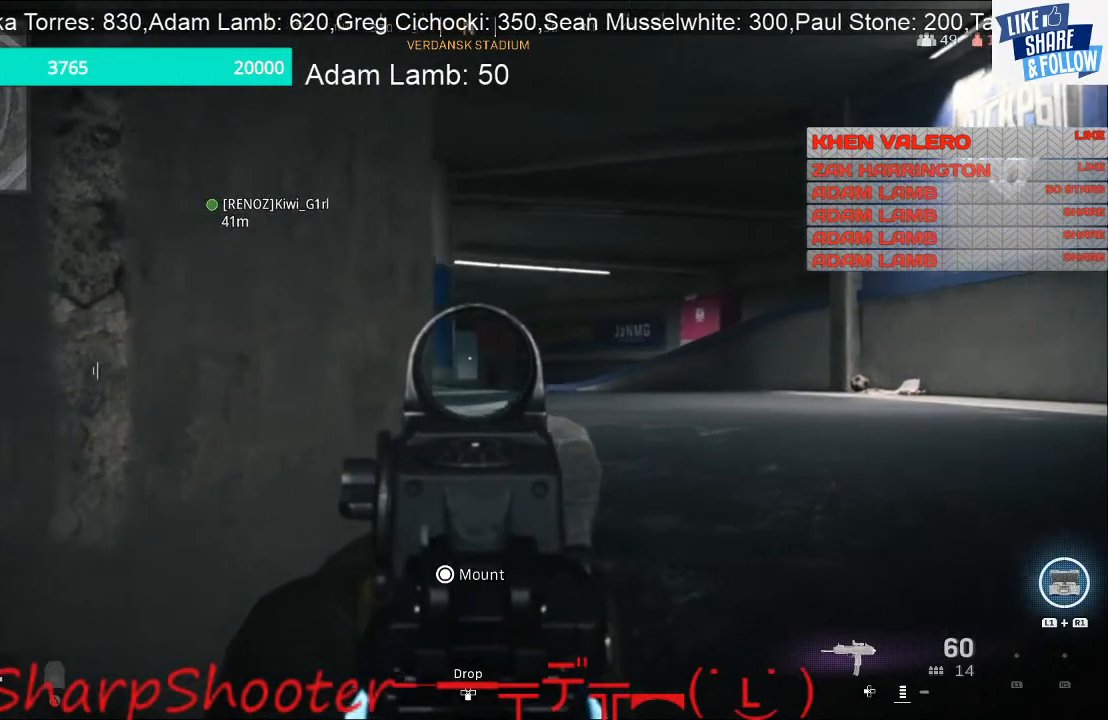
{"buttons": ["L2"], "left_stick": "right", "right_stick": "left", "events": []}
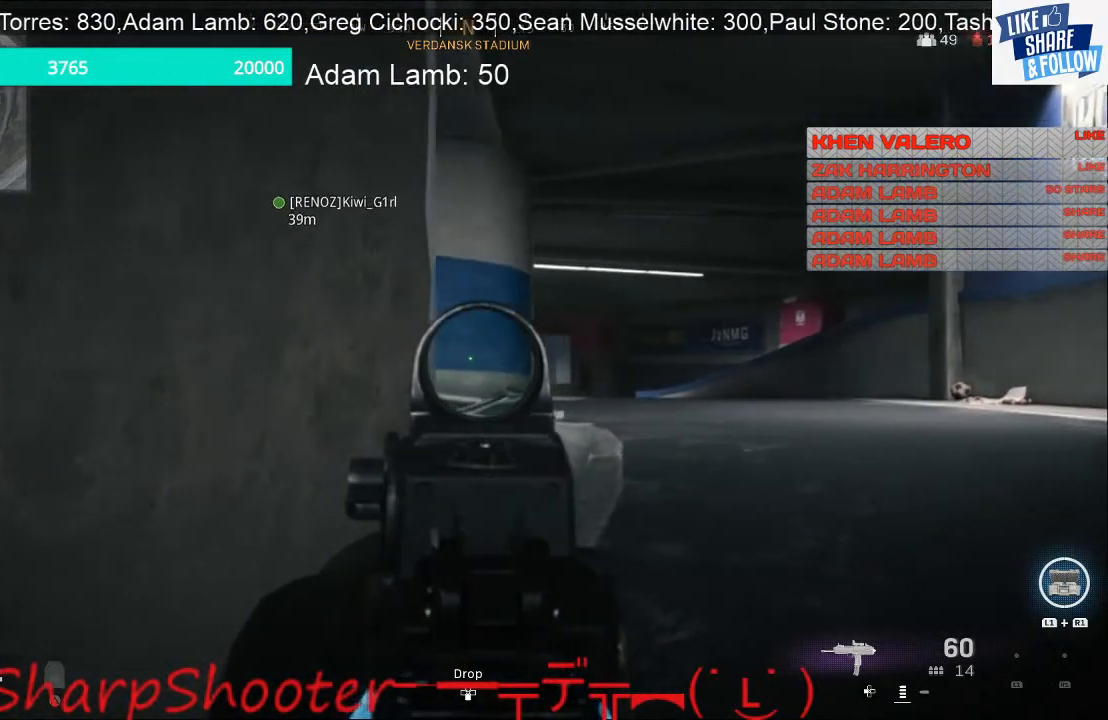
{"buttons": ["L2"], "left_stick": "right", "right_stick": "left", "events": []}
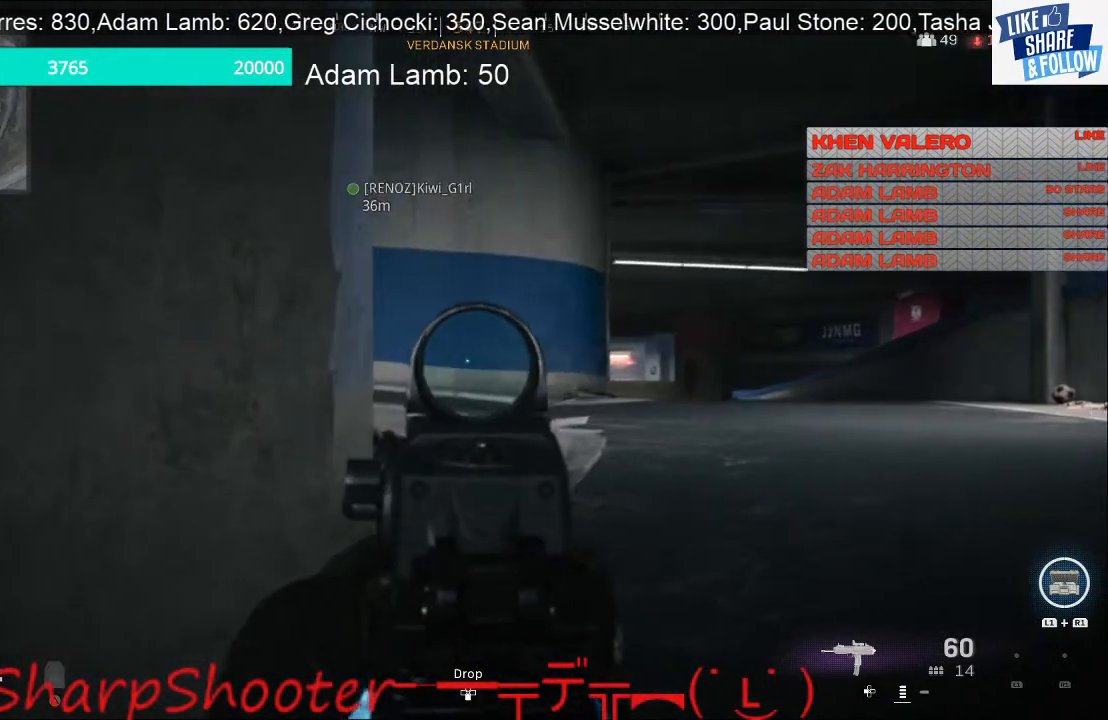
{"buttons": ["L2"], "left_stick": "right", "right_stick": "left", "events": []}
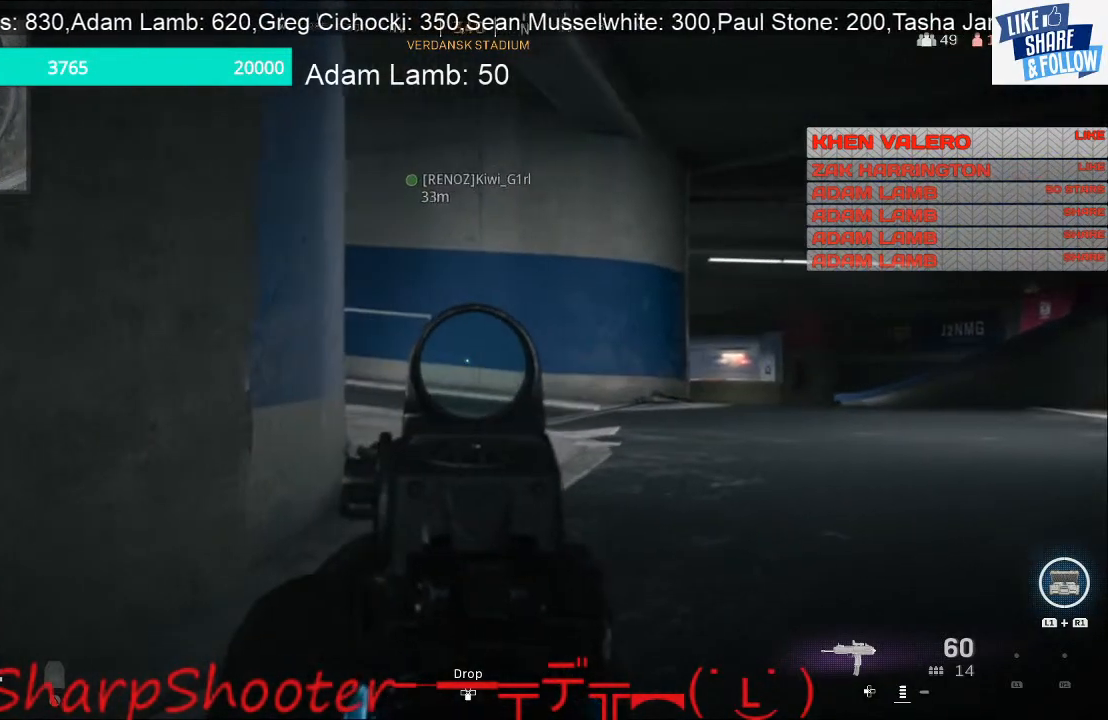
{"buttons": ["L2"], "left_stick": "left", "right_stick": "right", "events": [[33, "left_stick", "center"], [100, "left_stick", "left"], [100, "right_stick", "center"], [233, "right_stick", "right"]]}
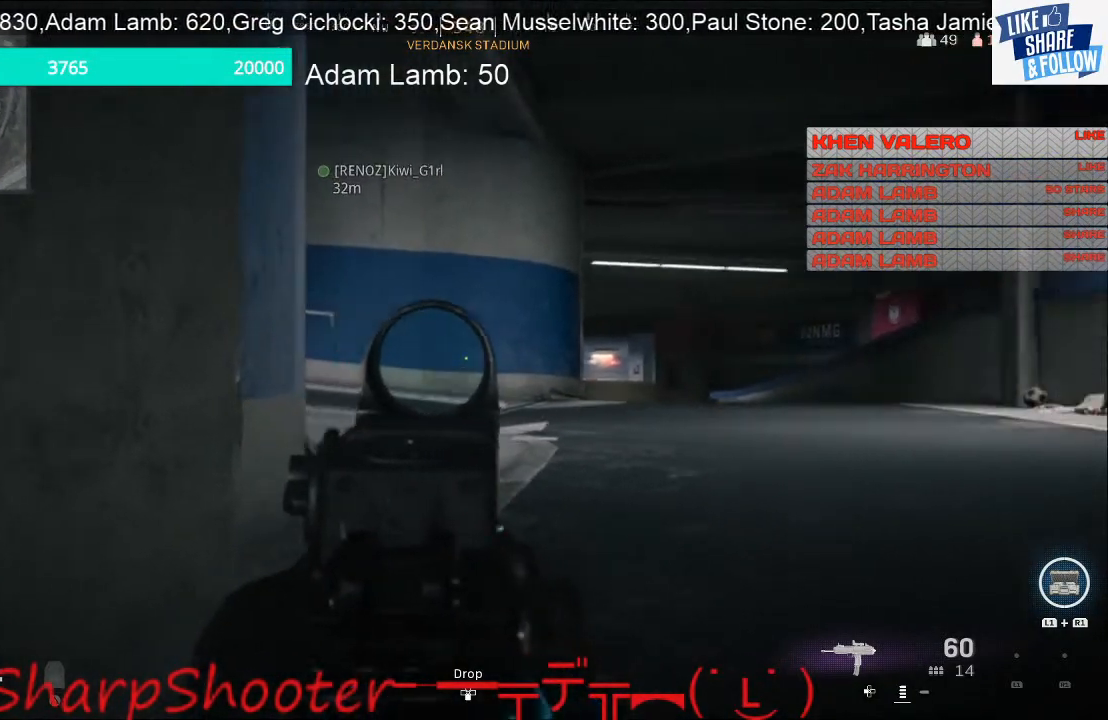
{"buttons": ["L2"], "left_stick": "left", "right_stick": "right", "events": []}
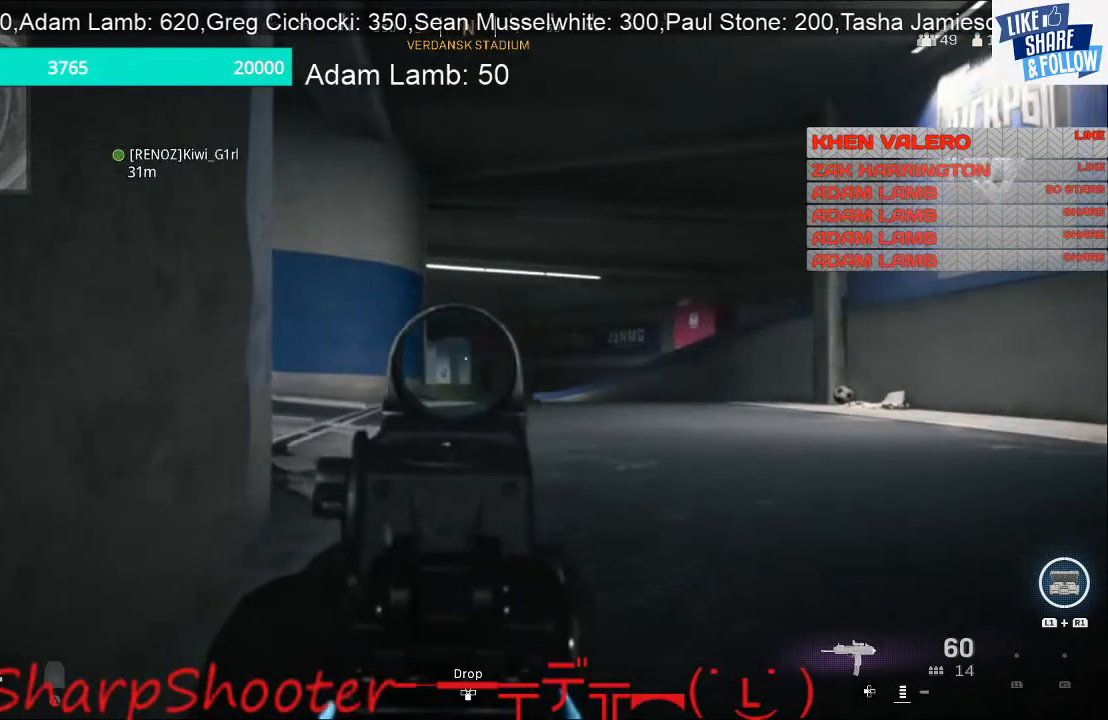
{"buttons": [], "left_stick": "down-left", "right_stick": "right", "events": [[233, "L2", "up"], [233, "left_stick", "down-left"]]}
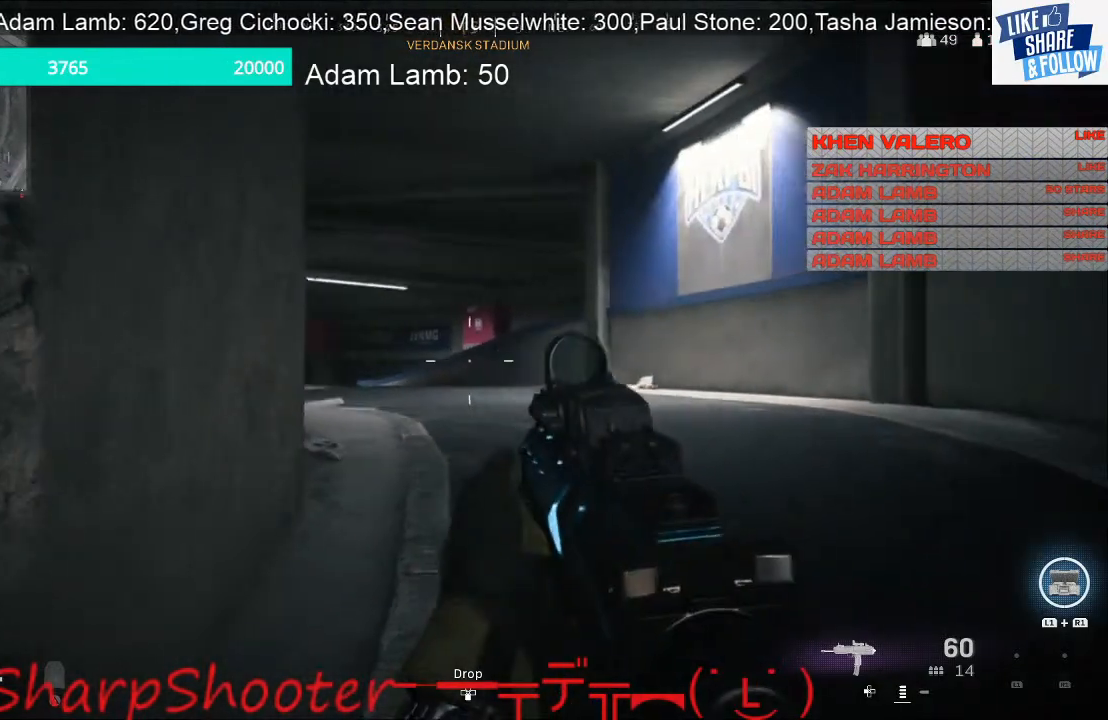
{"buttons": [], "left_stick": "left", "right_stick": "center", "events": [[33, "right_stick", "center"], [133, "left_stick", "left"]]}
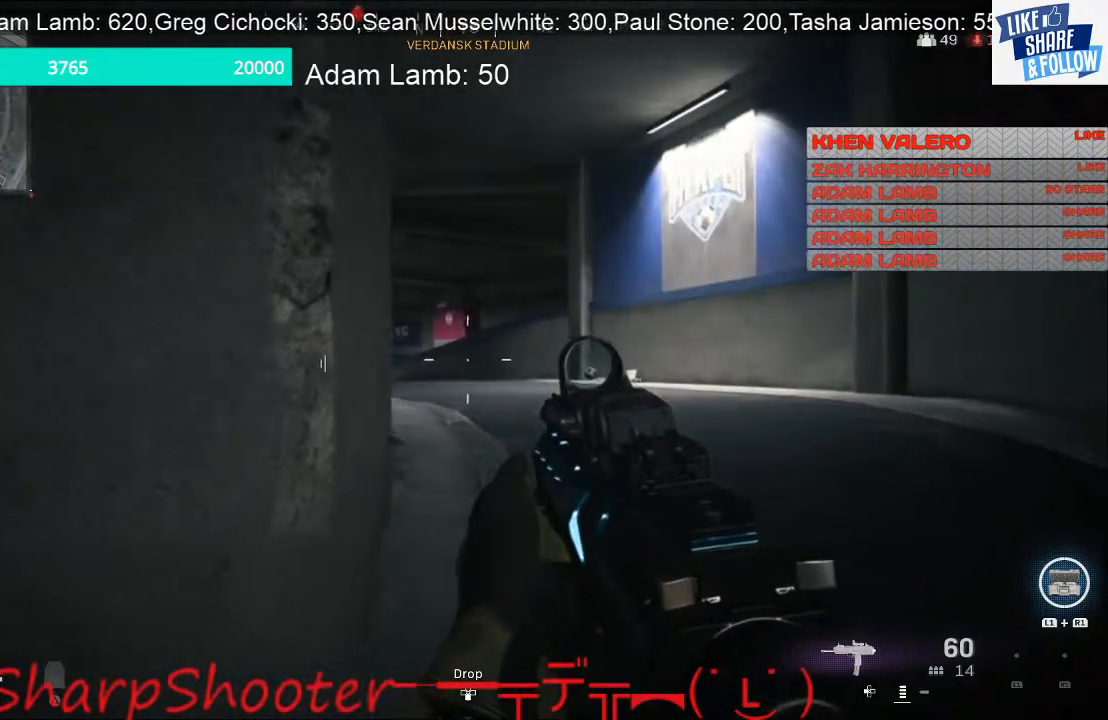
{"buttons": [], "left_stick": "center", "right_stick": "center", "events": [[367, "left_stick", "center"]]}
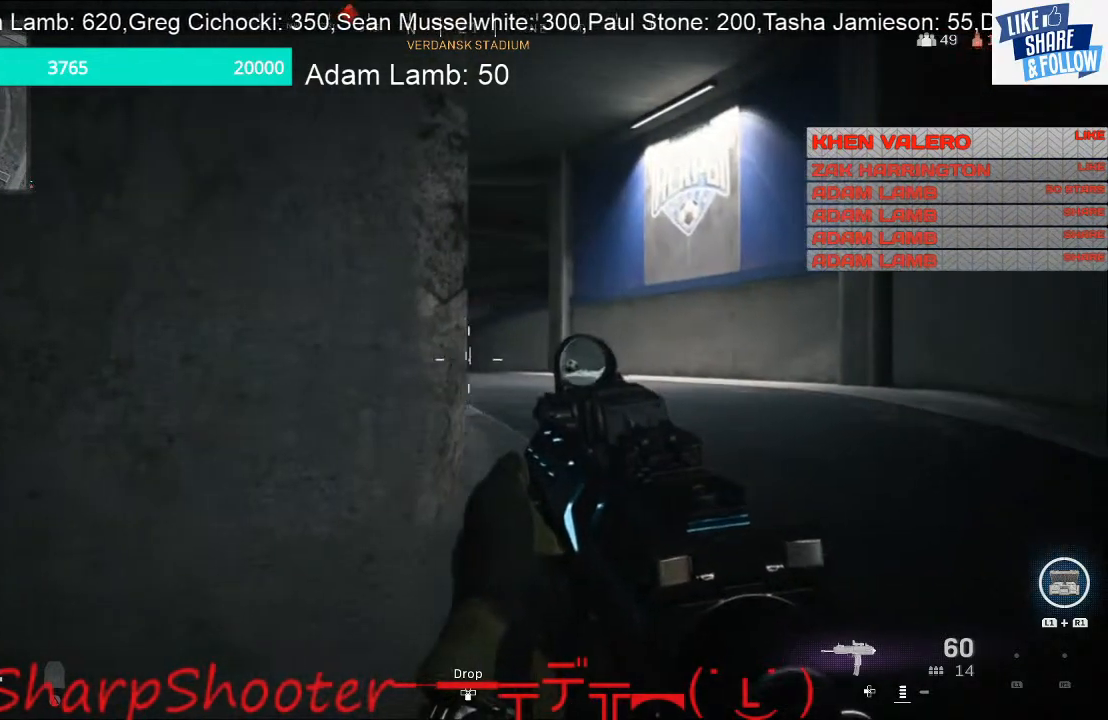
{"buttons": [], "left_stick": "up-right", "right_stick": "center", "events": [[33, "left_stick", "up-right"]]}
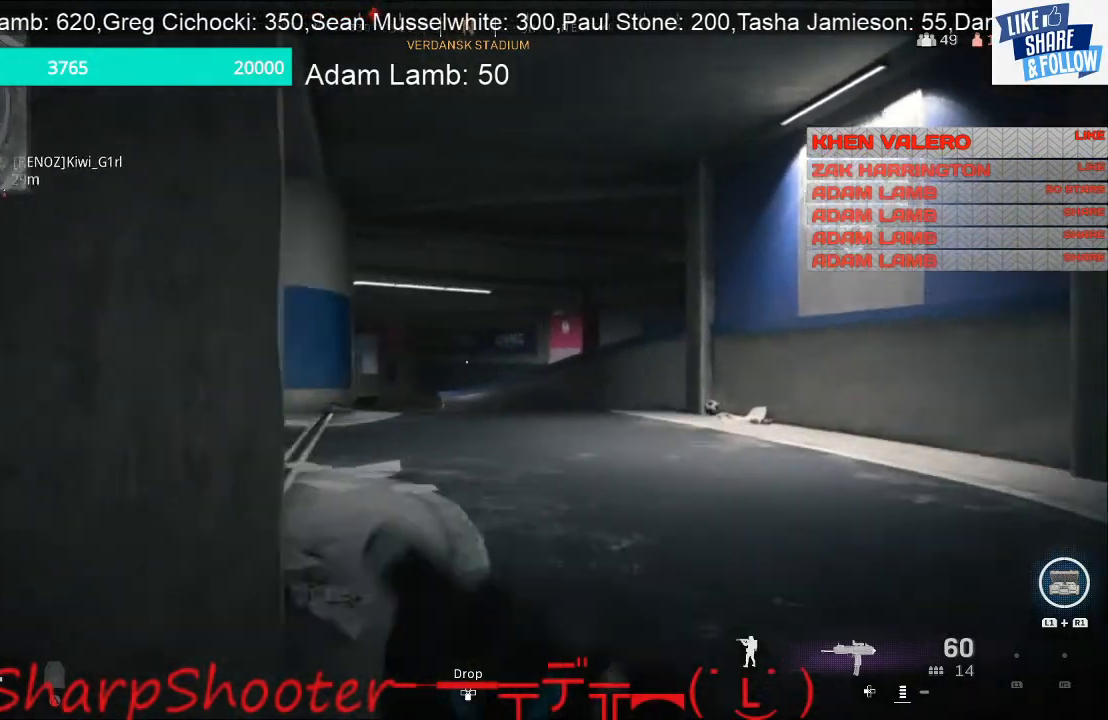
{"buttons": [], "left_stick": "up", "right_stick": "left", "events": [[167, "right_stick", "left"], [300, "left_stick", "up"]]}
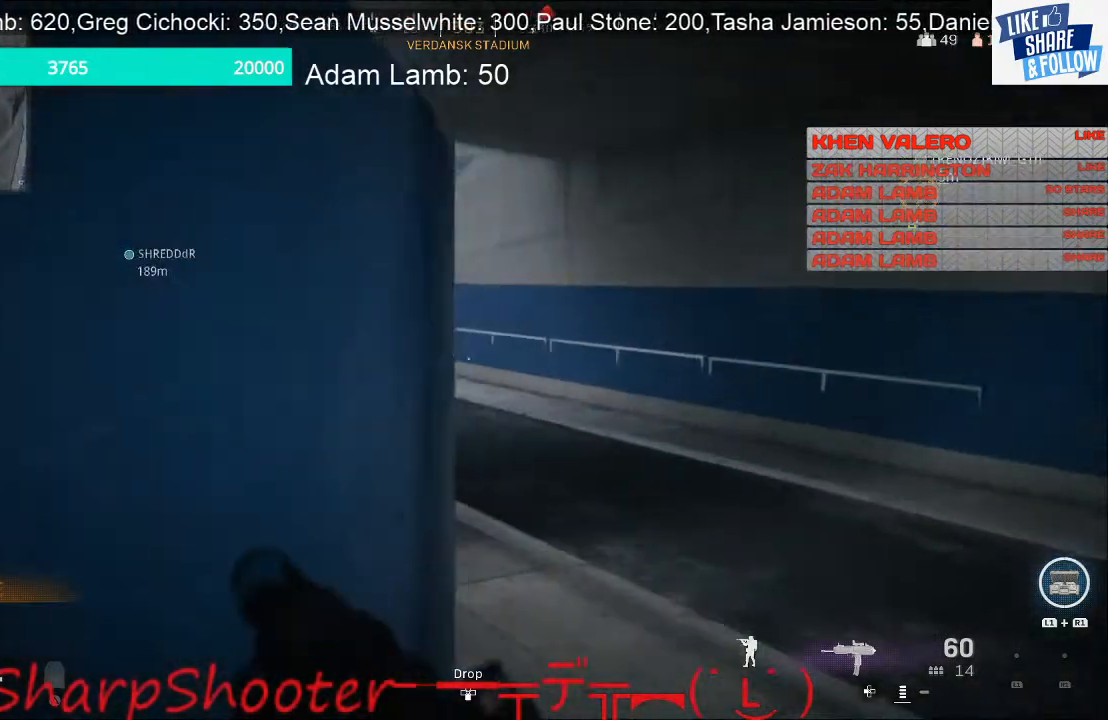
{"buttons": [], "left_stick": "up", "right_stick": "center", "events": [[67, "right_stick", "center"]]}
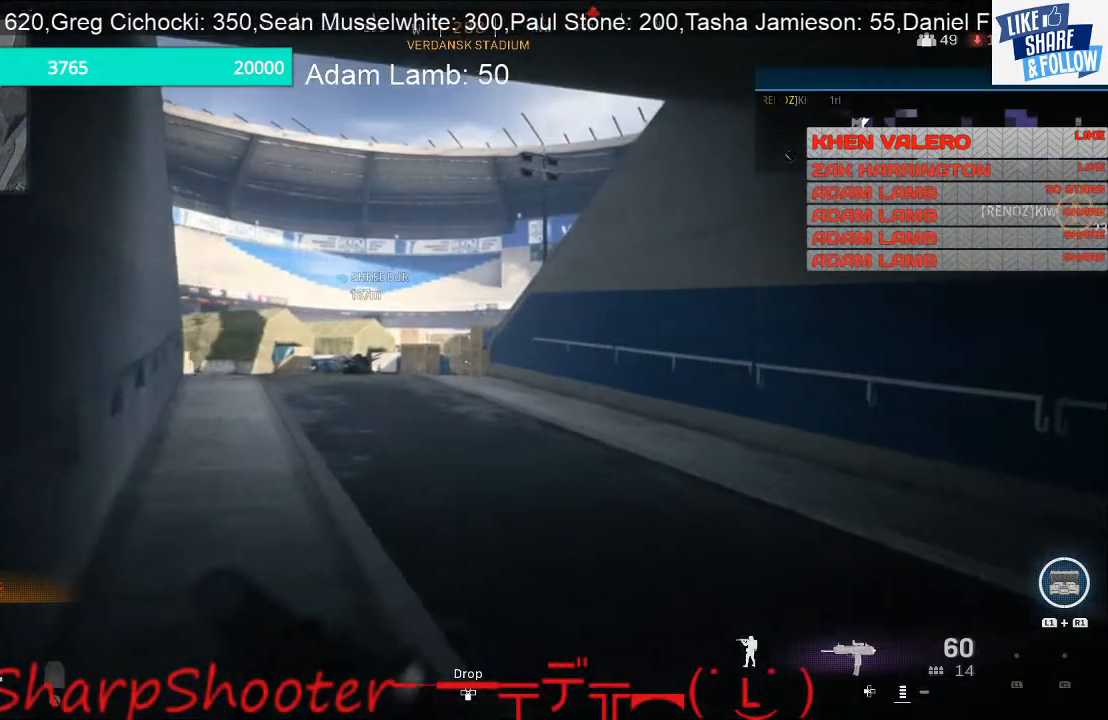
{"buttons": [], "left_stick": "up", "right_stick": "center", "events": []}
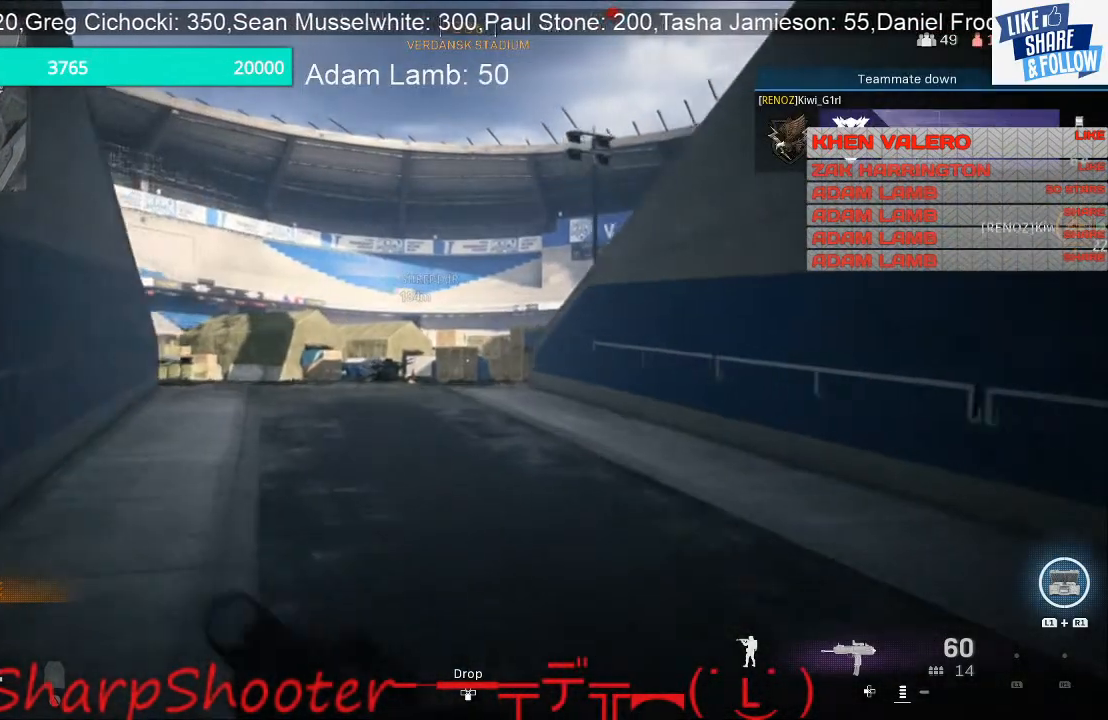
{"buttons": [], "left_stick": "up", "right_stick": "right", "events": [[467, "right_stick", "right"]]}
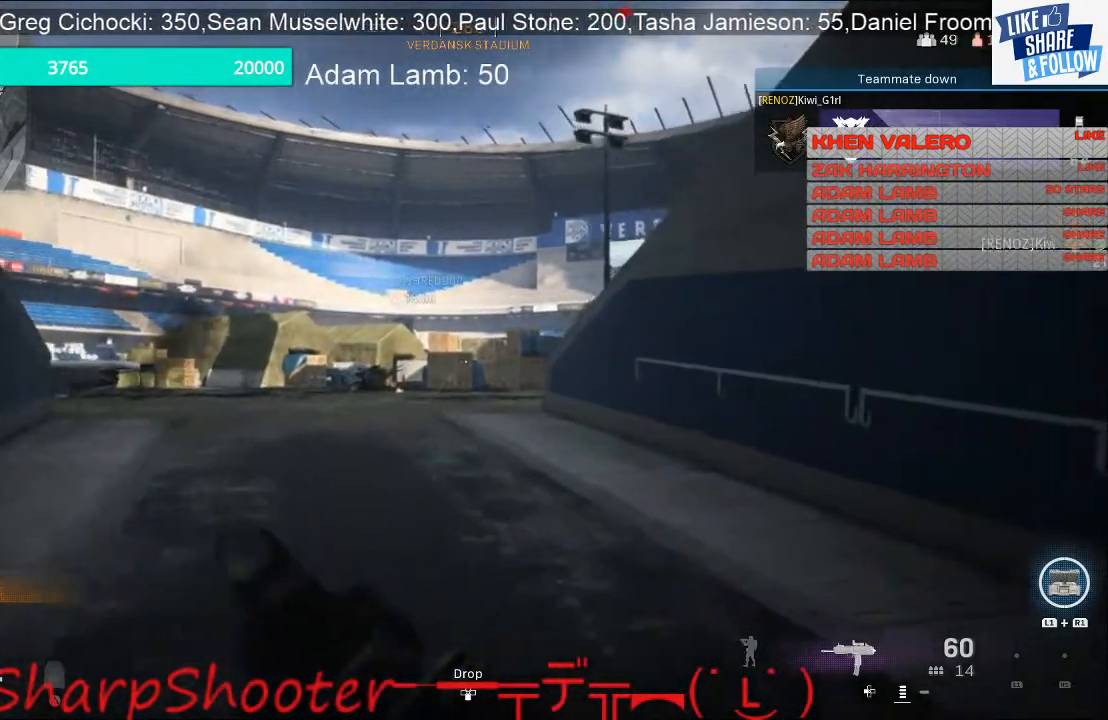
{"buttons": [], "left_stick": "up", "right_stick": "center", "events": [[200, "right_stick", "center"]]}
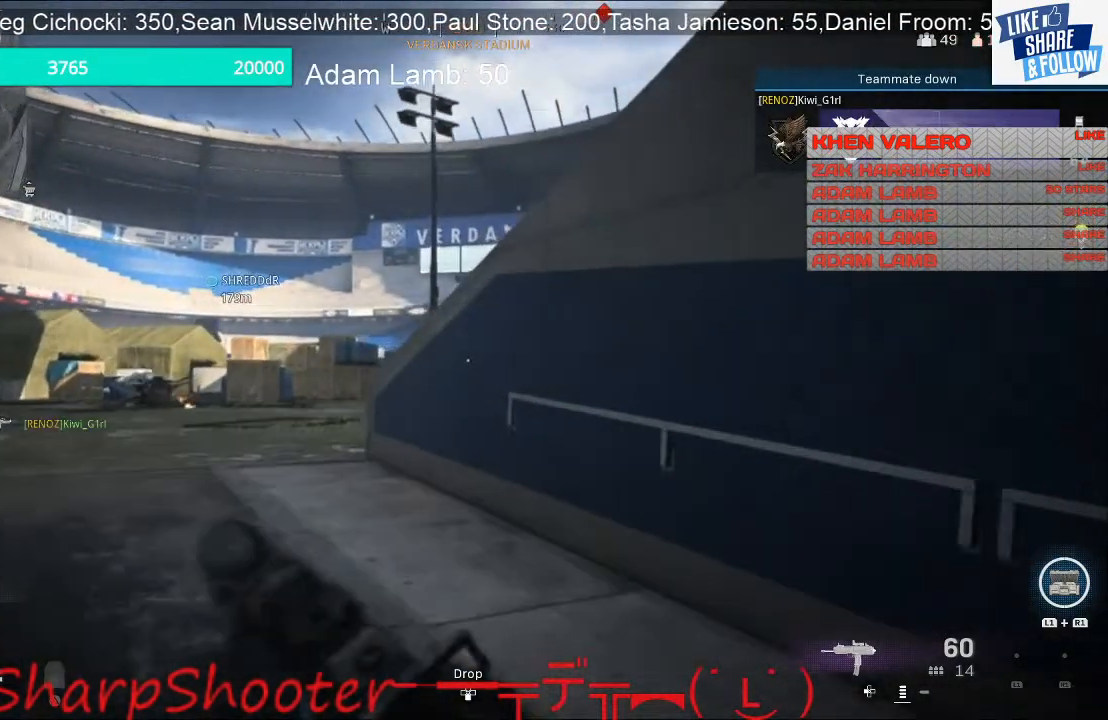
{"buttons": [], "left_stick": "up", "right_stick": "right", "events": [[500, "right_stick", "right"]]}
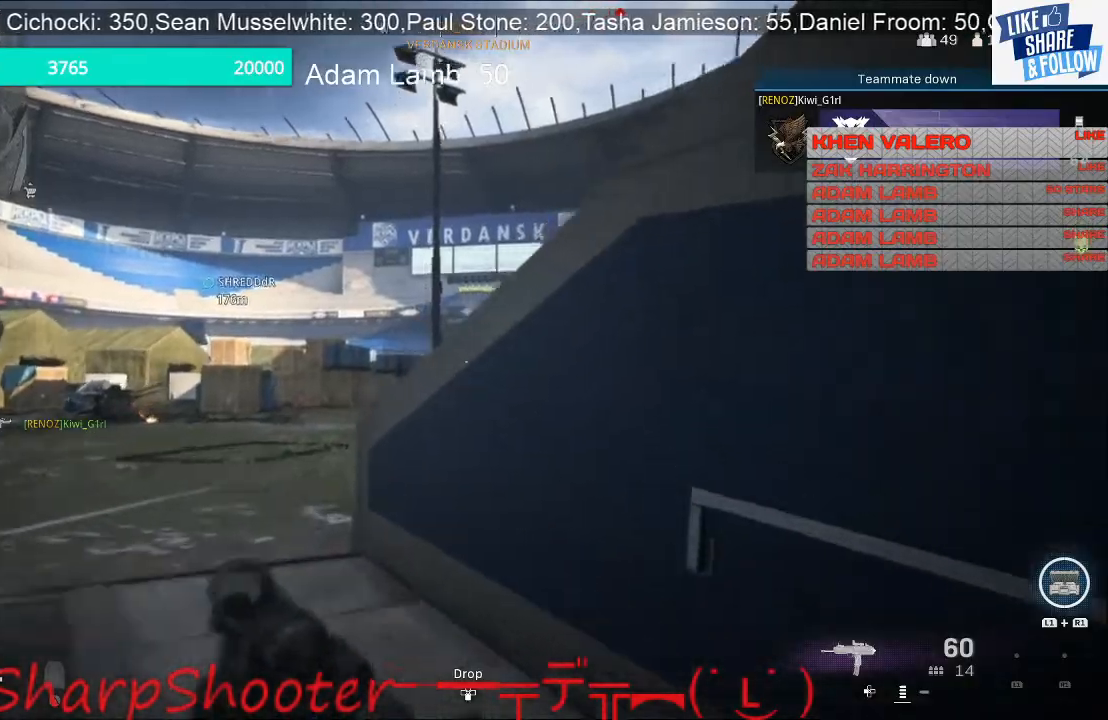
{"buttons": [], "left_stick": "up", "right_stick": "center", "events": [[133, "left_stick", "up-left"], [133, "right_stick", "up-right"], [300, "right_stick", "center"], [333, "CROSS", "down"], [400, "left_stick", "up"], [500, "CROSS", "up"]]}
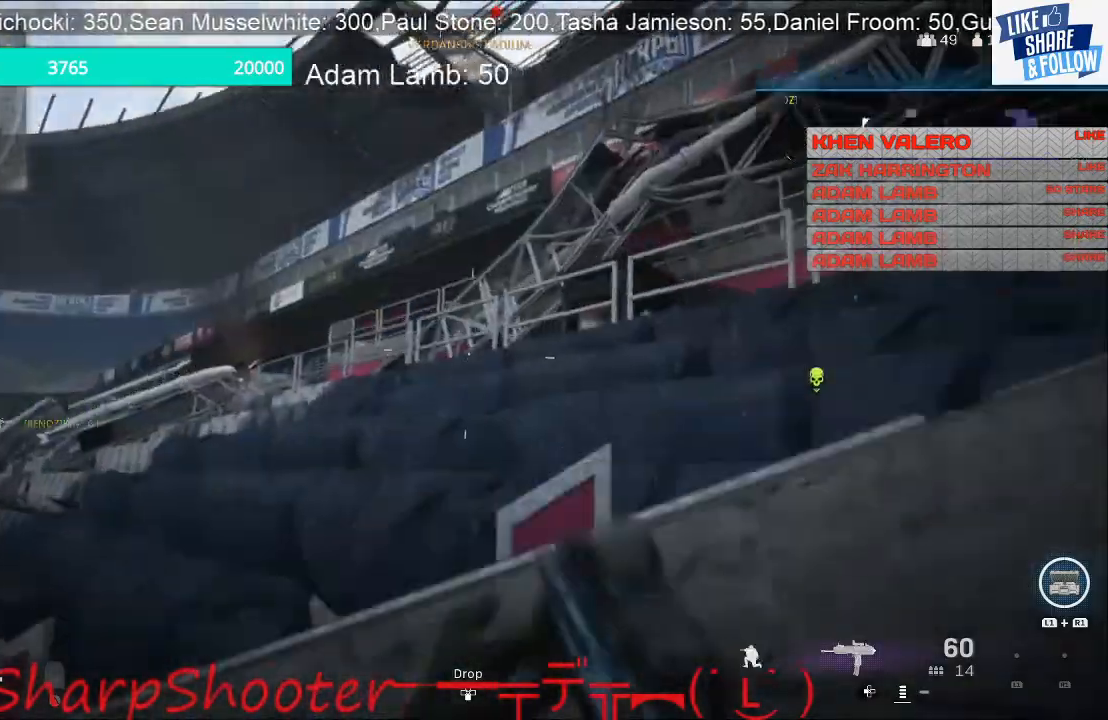
{"buttons": [], "left_stick": "up-right", "right_stick": "right", "events": [[33, "CROSS", "down"], [167, "CROSS", "up"], [300, "left_stick", "up-right"], [367, "right_stick", "right"]]}
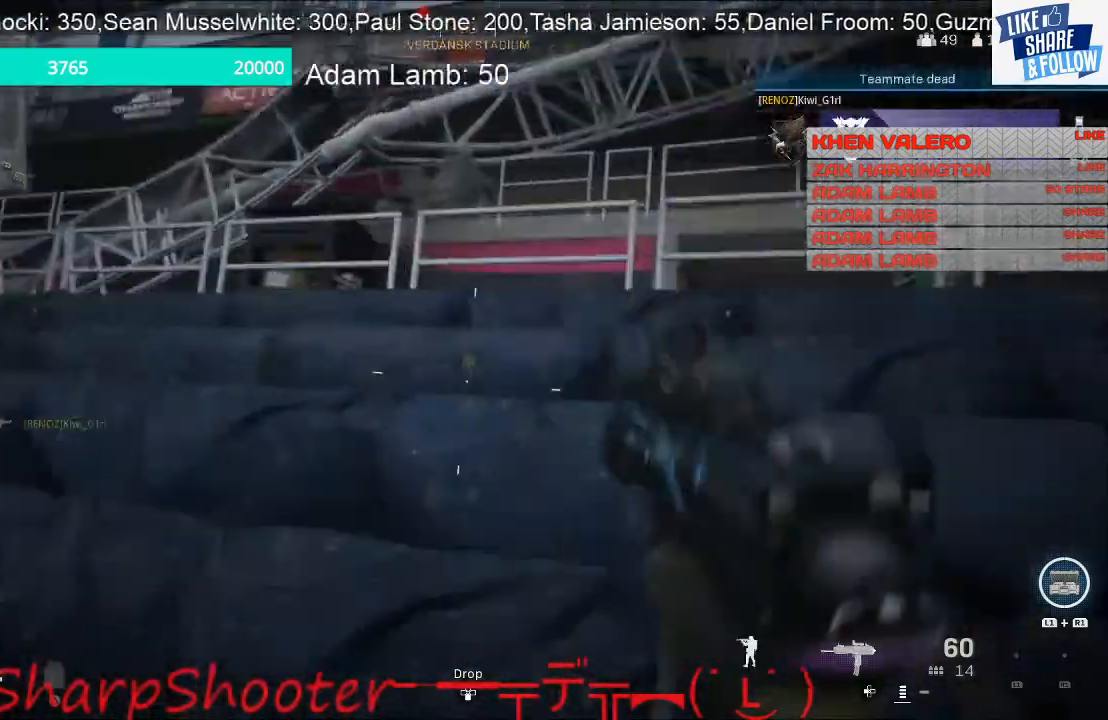
{"buttons": [], "left_stick": "up-right", "right_stick": "right", "events": [[233, "right_stick", "center"], [433, "right_stick", "right"]]}
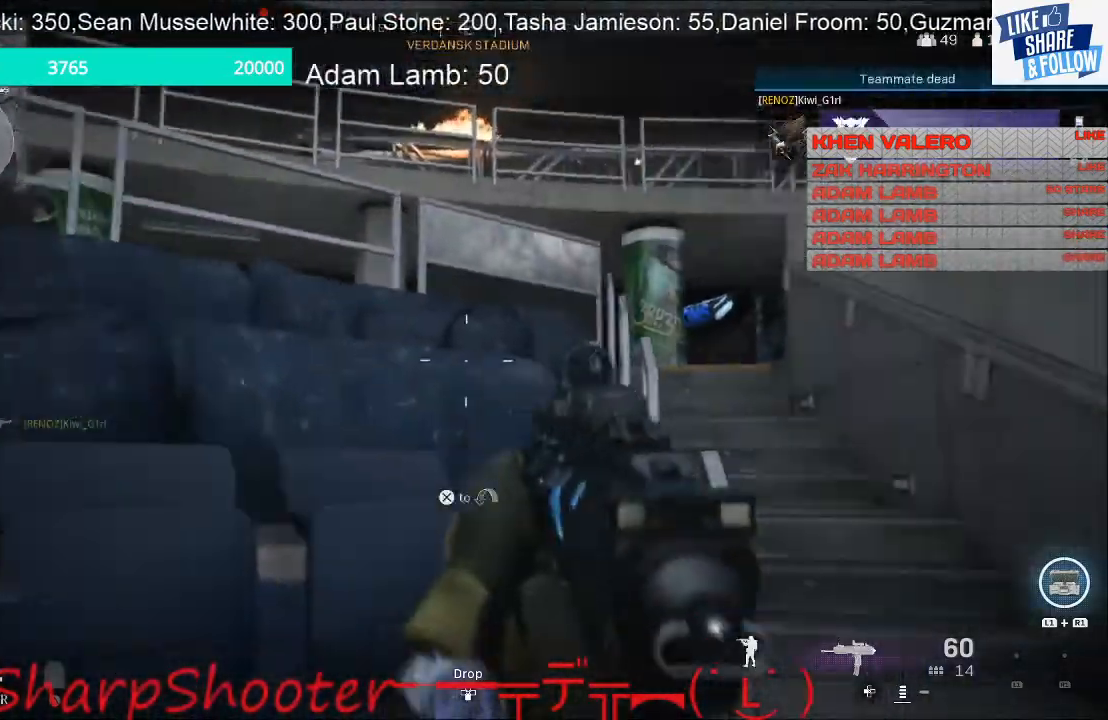
{"buttons": [], "left_stick": "up-right", "right_stick": "left", "events": [[67, "right_stick", "center"], [200, "CROSS", "down"], [367, "CROSS", "up"], [500, "right_stick", "left"]]}
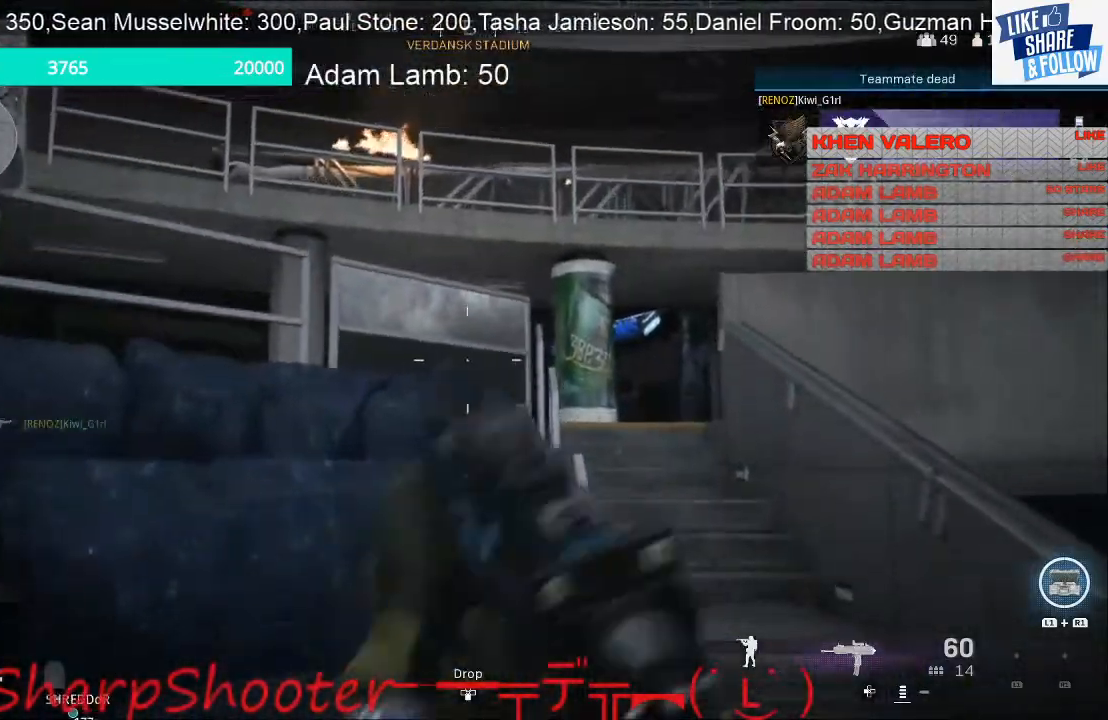
{"buttons": ["L2"], "left_stick": "right", "right_stick": "left", "events": [[100, "left_stick", "right"], [333, "L2", "down"], [400, "right_stick", "center"], [467, "right_stick", "left"]]}
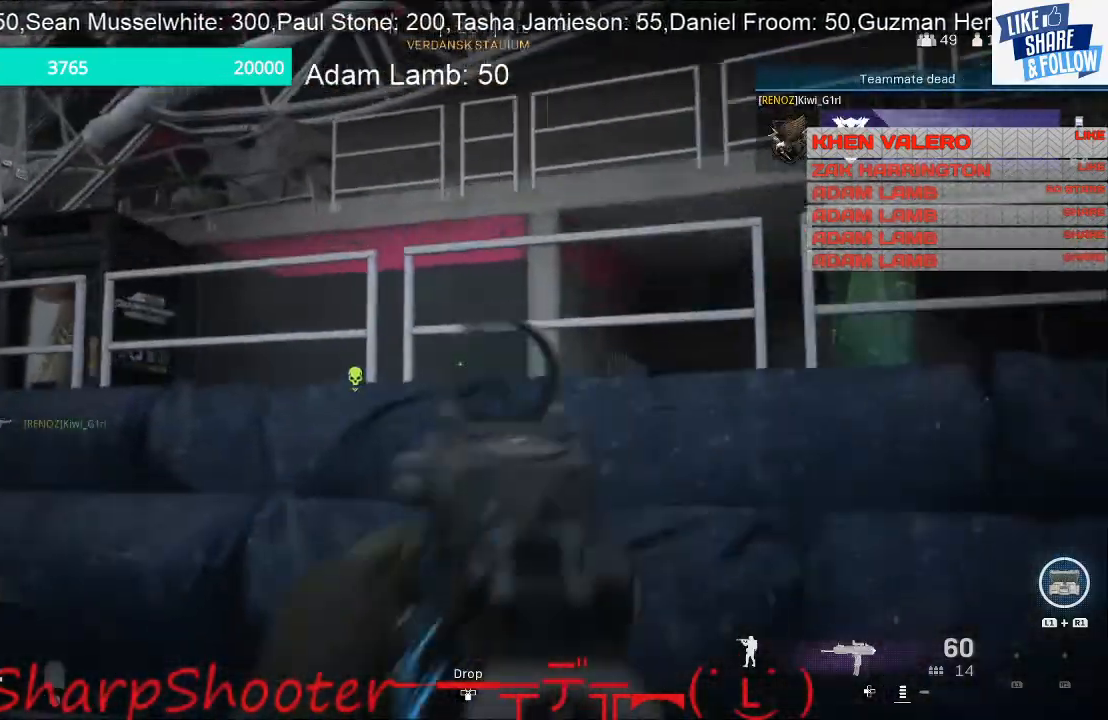
{"buttons": ["L2"], "left_stick": "right", "right_stick": "center"}
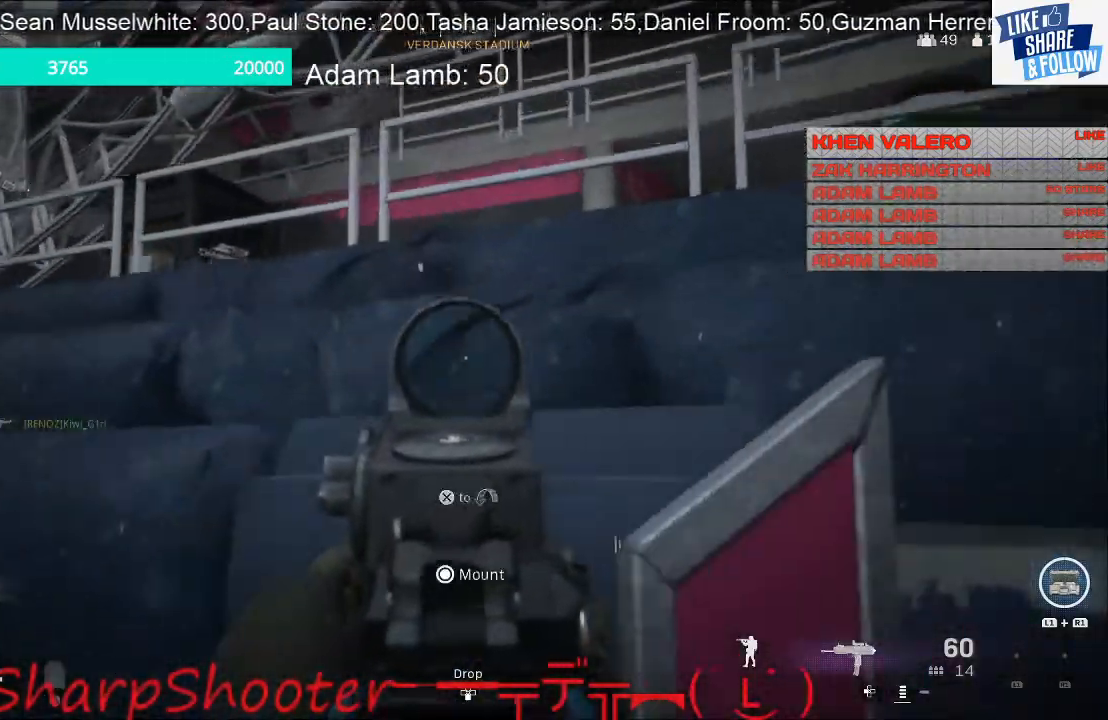
{"buttons": ["R3"], "left_stick": "right", "right_stick": "left", "events": [[67, "right_stick", "right"], [100, "L2", "up"], [233, "right_stick", "center"], [400, "R3", "down"], [500, "right_stick", "left"]]}
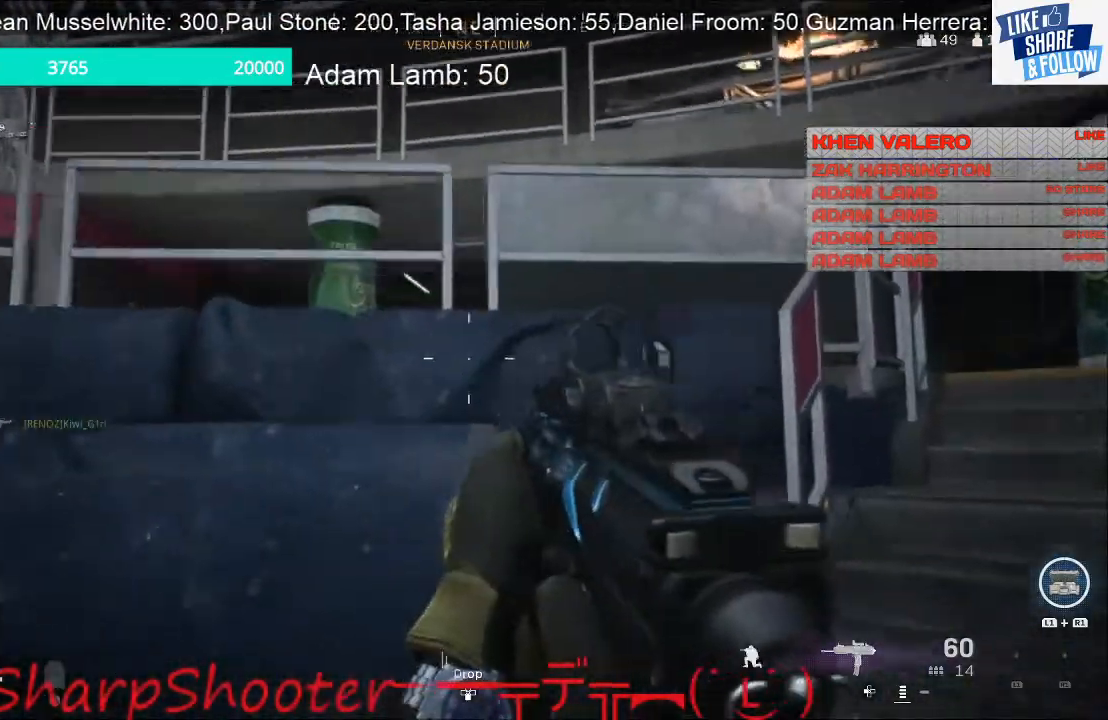
{"buttons": [], "left_stick": "right", "right_stick": "right", "events": [[33, "R3", "up"], [300, "right_stick", "center"], [467, "right_stick", "right"]]}
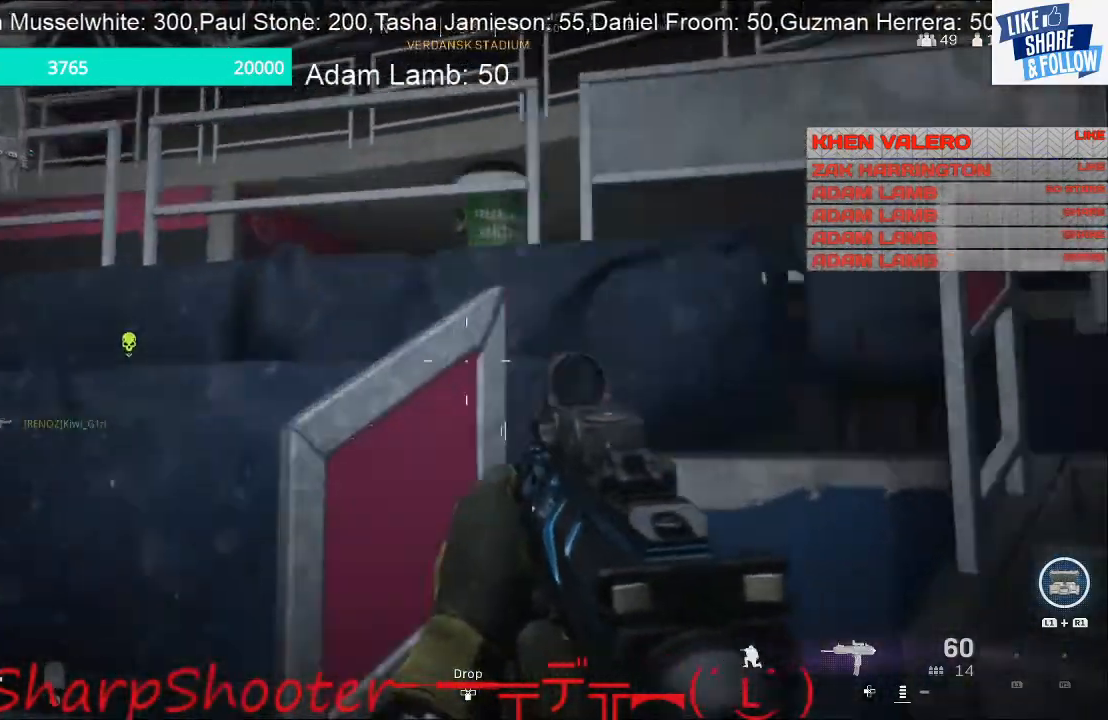
{"buttons": [], "left_stick": "right", "right_stick": "center", "events": [[167, "right_stick", "center"]]}
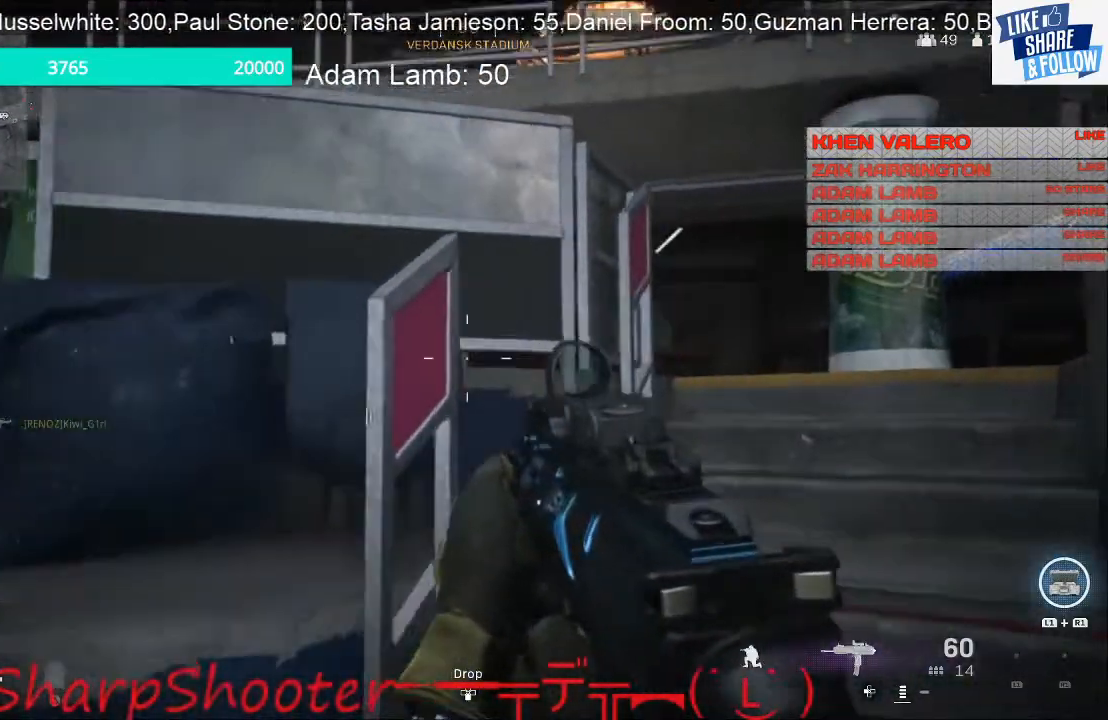
{"buttons": [], "left_stick": "right", "right_stick": "left", "events": [[33, "right_stick", "down-left"], [100, "right_stick", "left"], [333, "right_stick", "center"], [433, "right_stick", "left"]]}
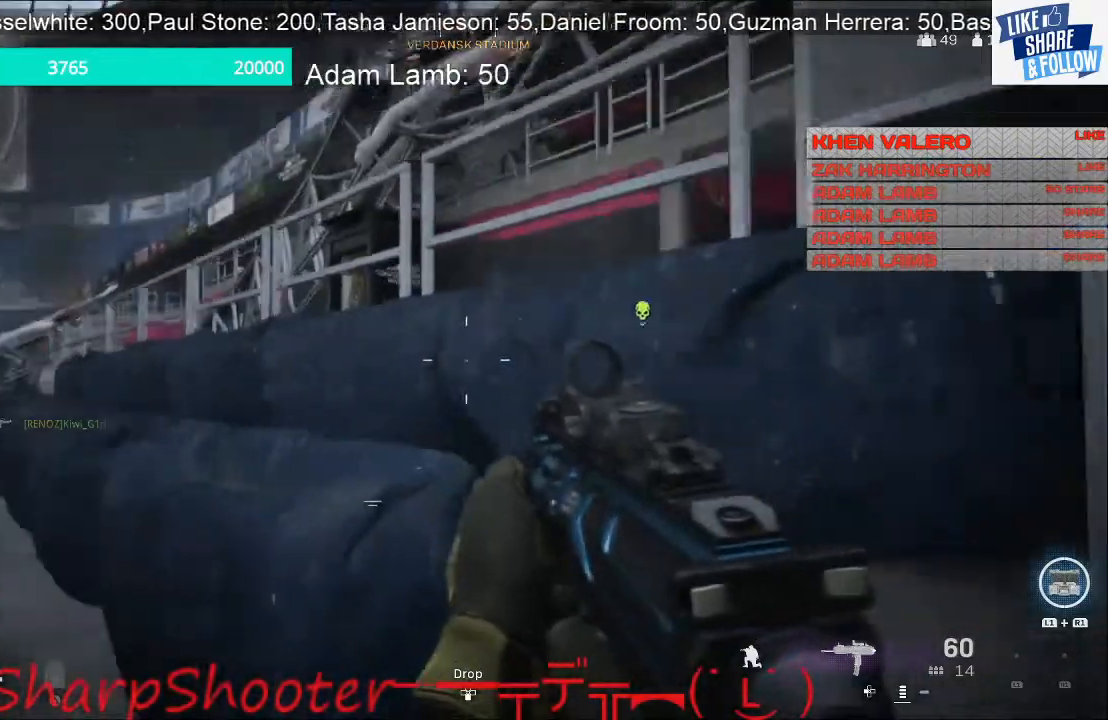
{"buttons": [], "left_stick": "right", "right_stick": "center", "events": [[133, "right_stick", "center"]]}